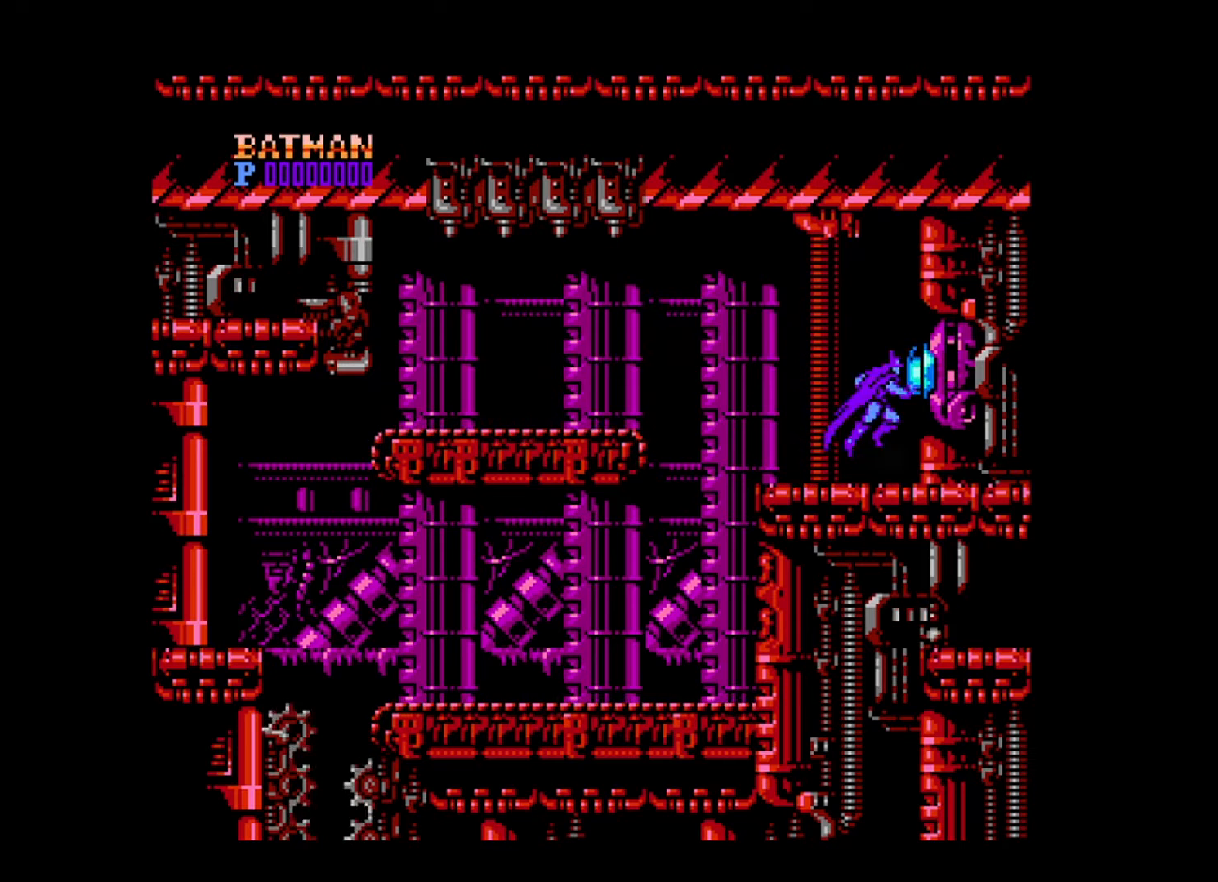
Gameplay with a controller (Xbox layout); each line is a JSON object with the inputs held at the frame after it. "events" lists button and stick changes between this image and that frame as [ms after this image, input, new state], when the widget could be followed in between. Not read: L3 R3 START left_stick right_stick.
{"buttons": ["DPAD_RIGHT"], "events": [[80, "DPAD_UP", "up"], [120, "DPAD_LEFT", "up"], [440, "DPAD_RIGHT", "down"]]}
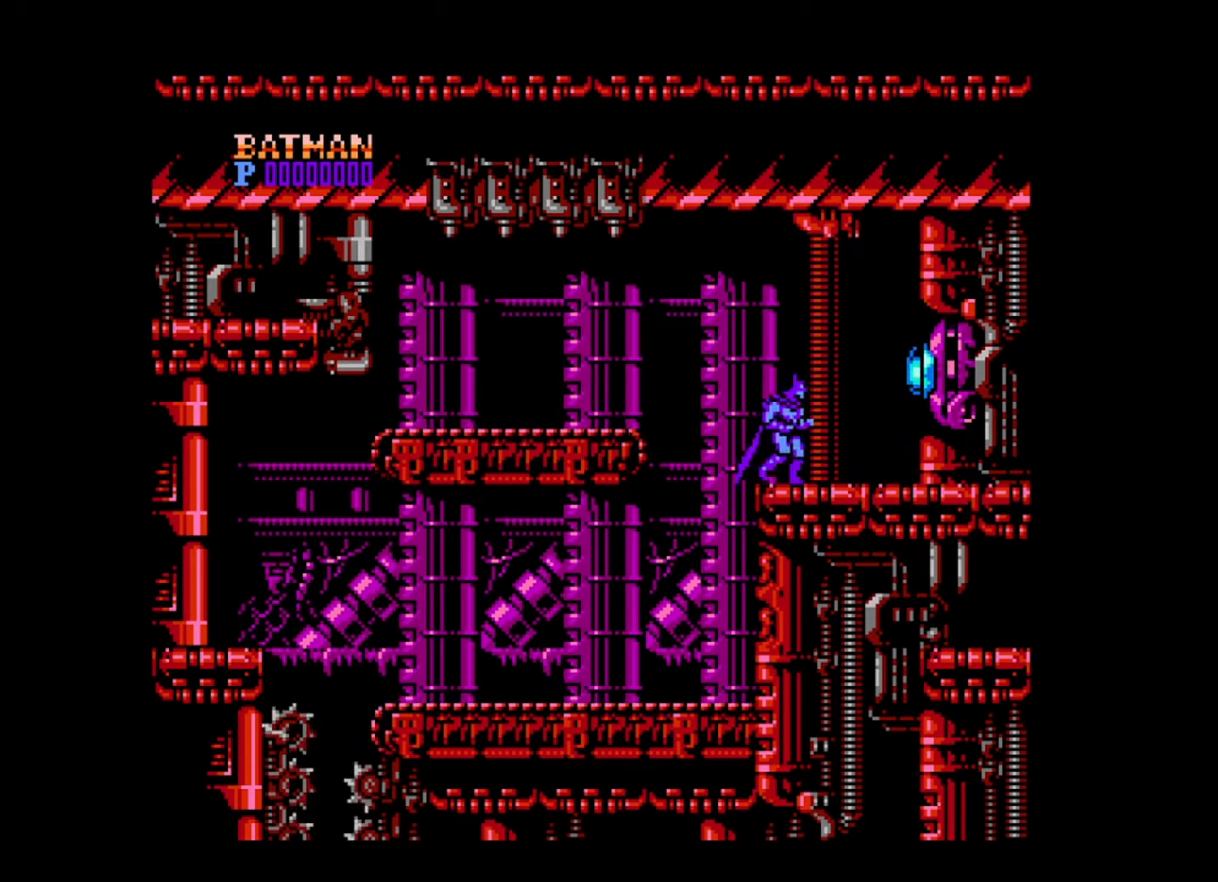
{"buttons": [], "events": [[200, "DPAD_RIGHT", "up"]]}
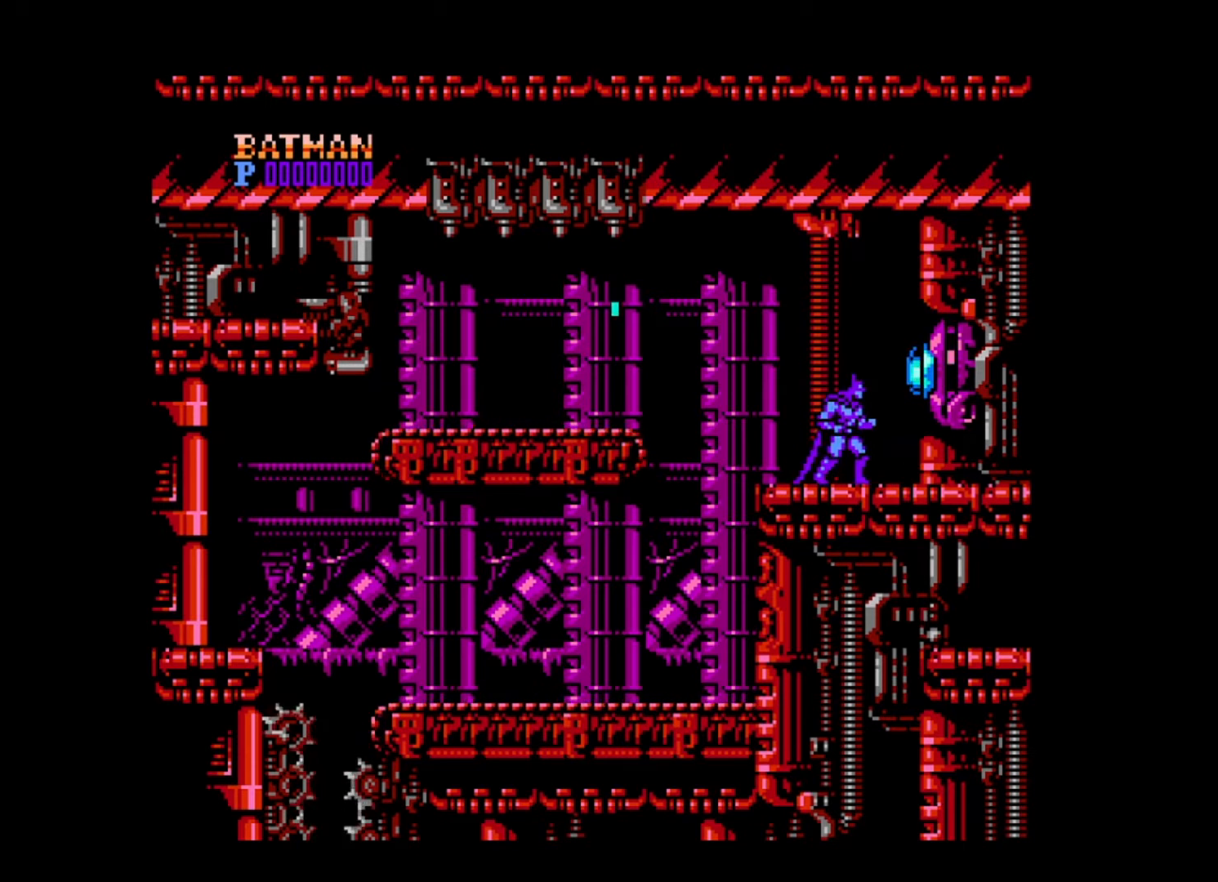
{"buttons": ["DPAD_DOWN"], "events": [[80, "DPAD_RIGHT", "down"], [120, "DPAD_RIGHT", "up"], [440, "DPAD_DOWN", "down"]]}
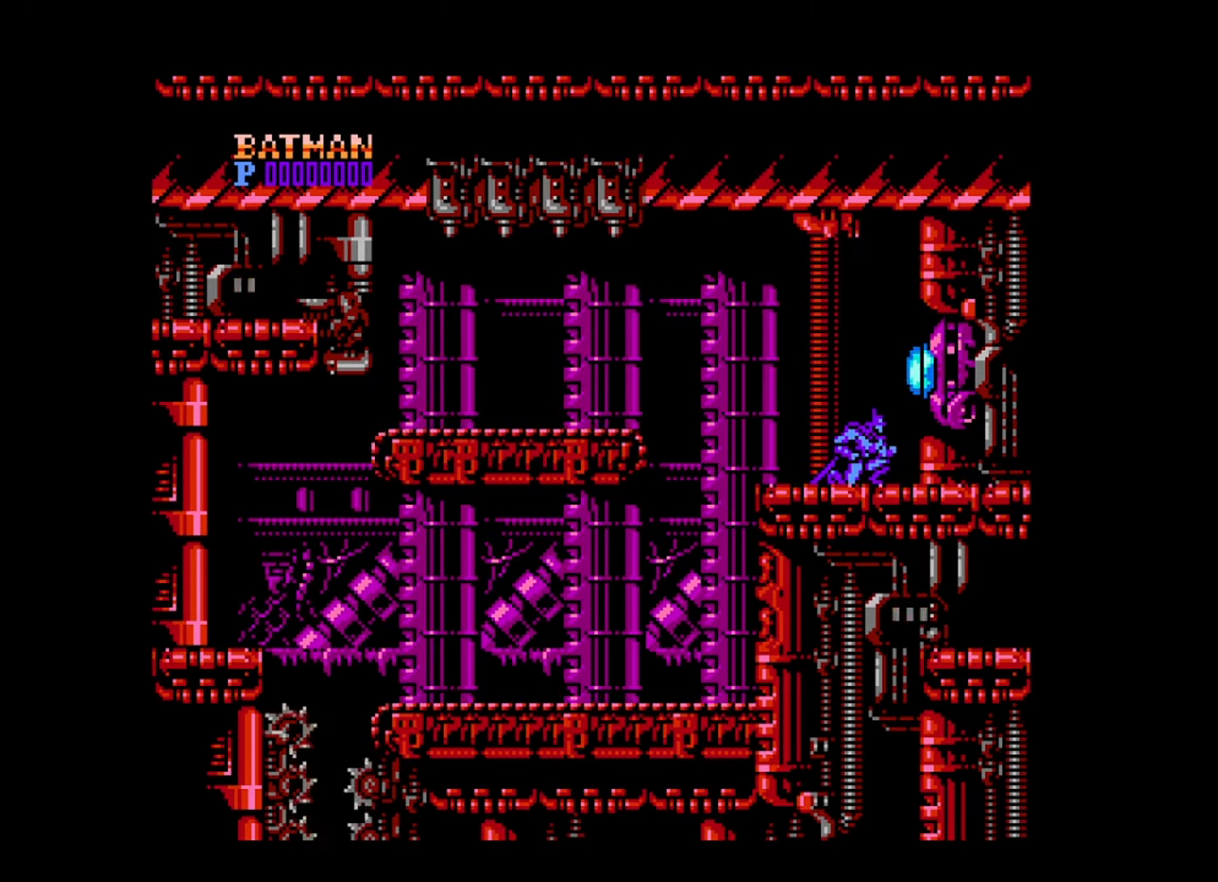
{"buttons": ["DPAD_DOWN"], "events": []}
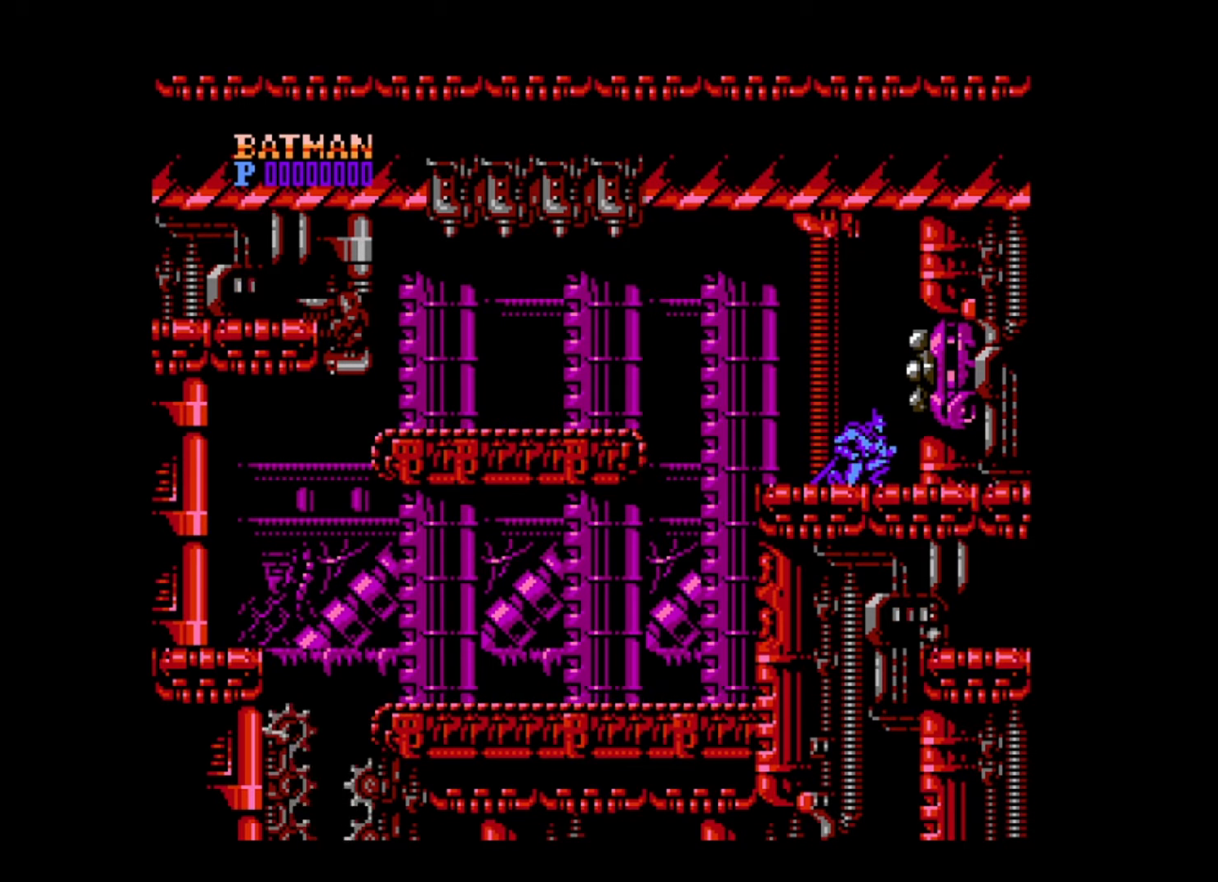
{"buttons": ["DPAD_DOWN"], "events": []}
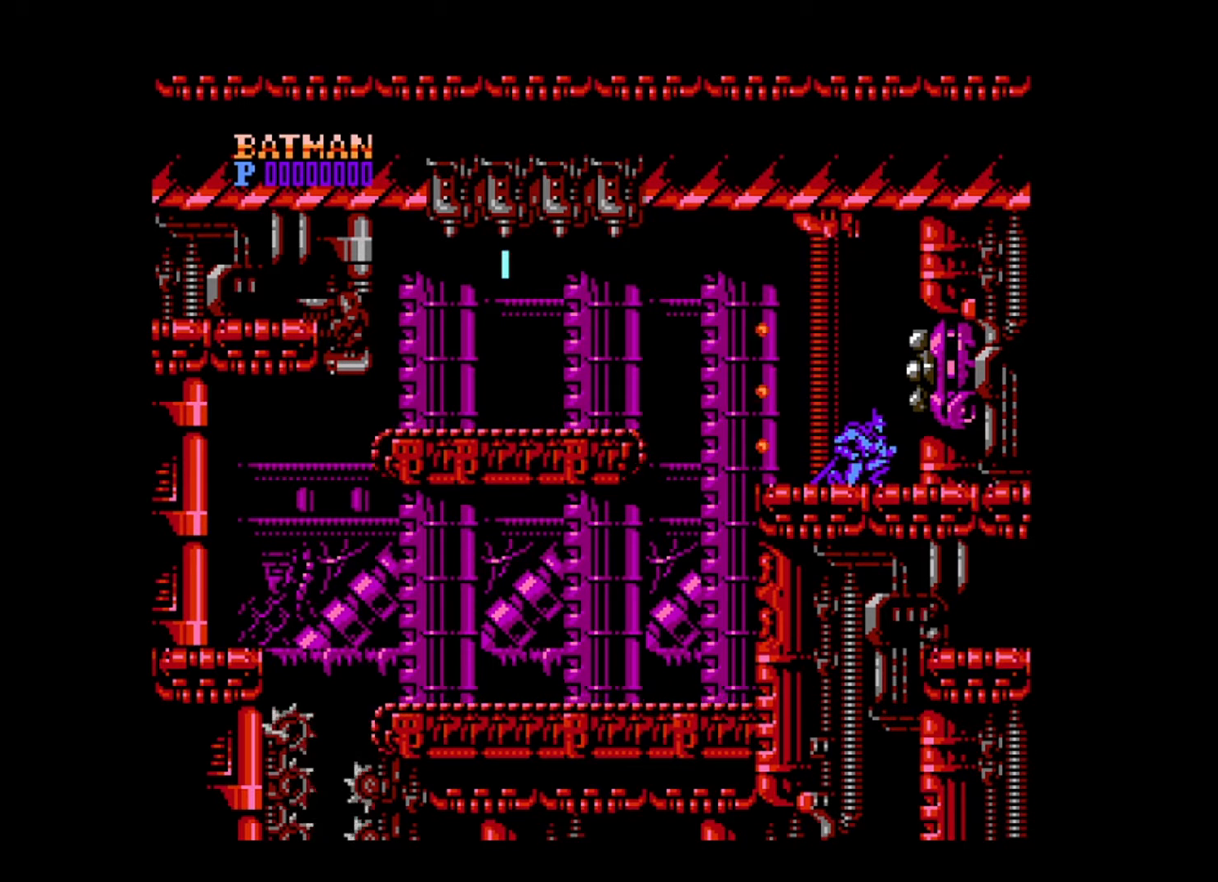
{"buttons": ["B"], "events": [[200, "DPAD_DOWN", "up"], [480, "B", "down"]]}
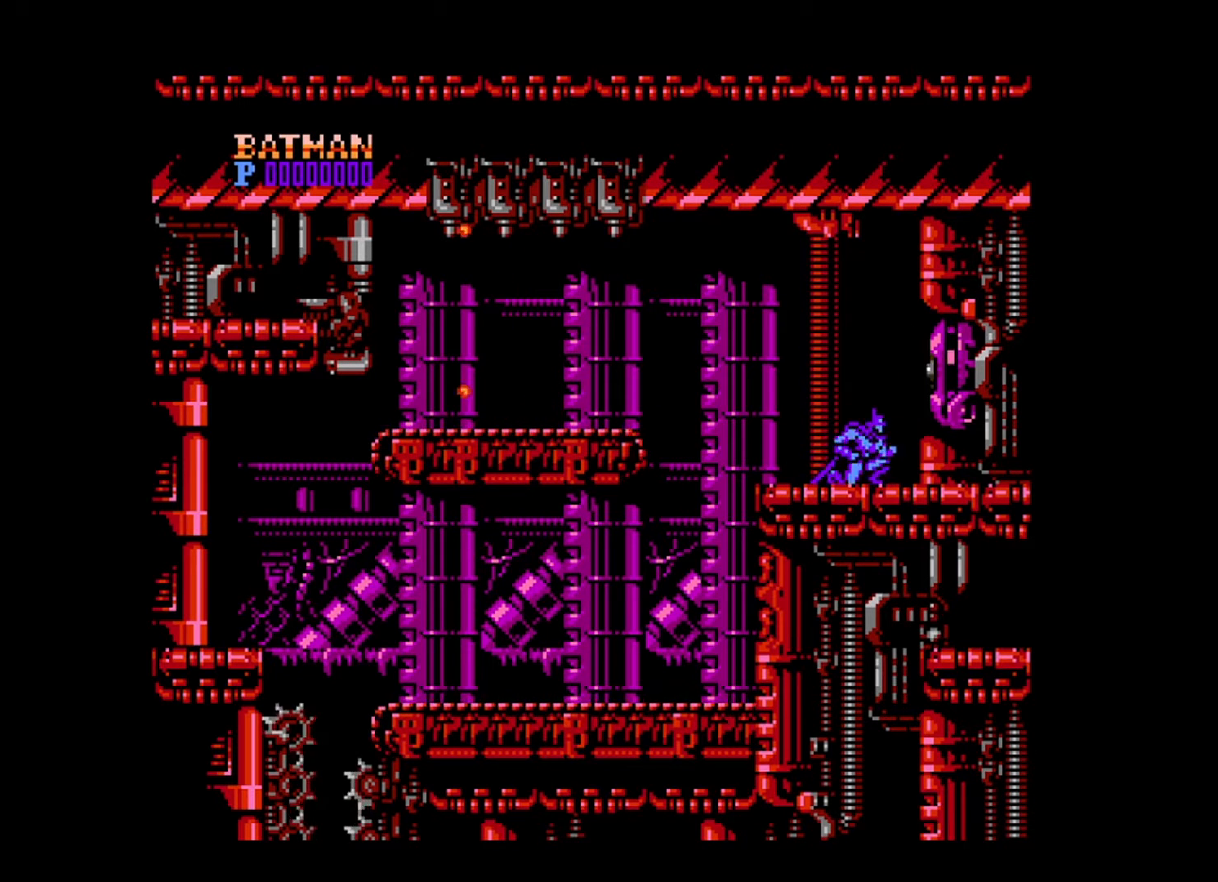
{"buttons": [], "events": [[120, "B", "up"], [200, "A", "down"], [240, "A", "up"], [320, "A", "down"], [400, "A", "up"], [440, "A", "down"], [520, "A", "up"]]}
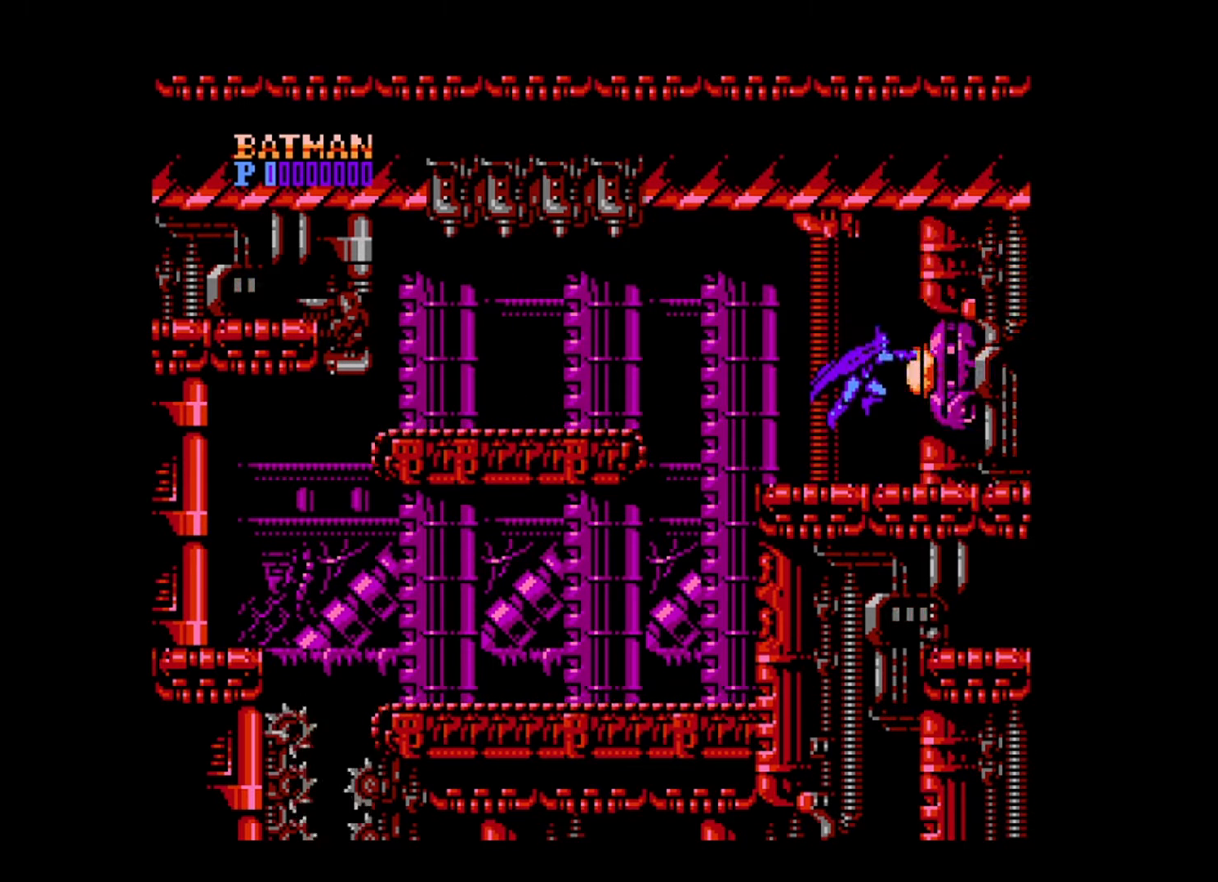
{"buttons": ["A"], "events": [[40, "A", "down"], [120, "A", "up"], [200, "B", "down"], [280, "B", "up"], [320, "A", "down"], [400, "A", "up"], [440, "A", "down"]]}
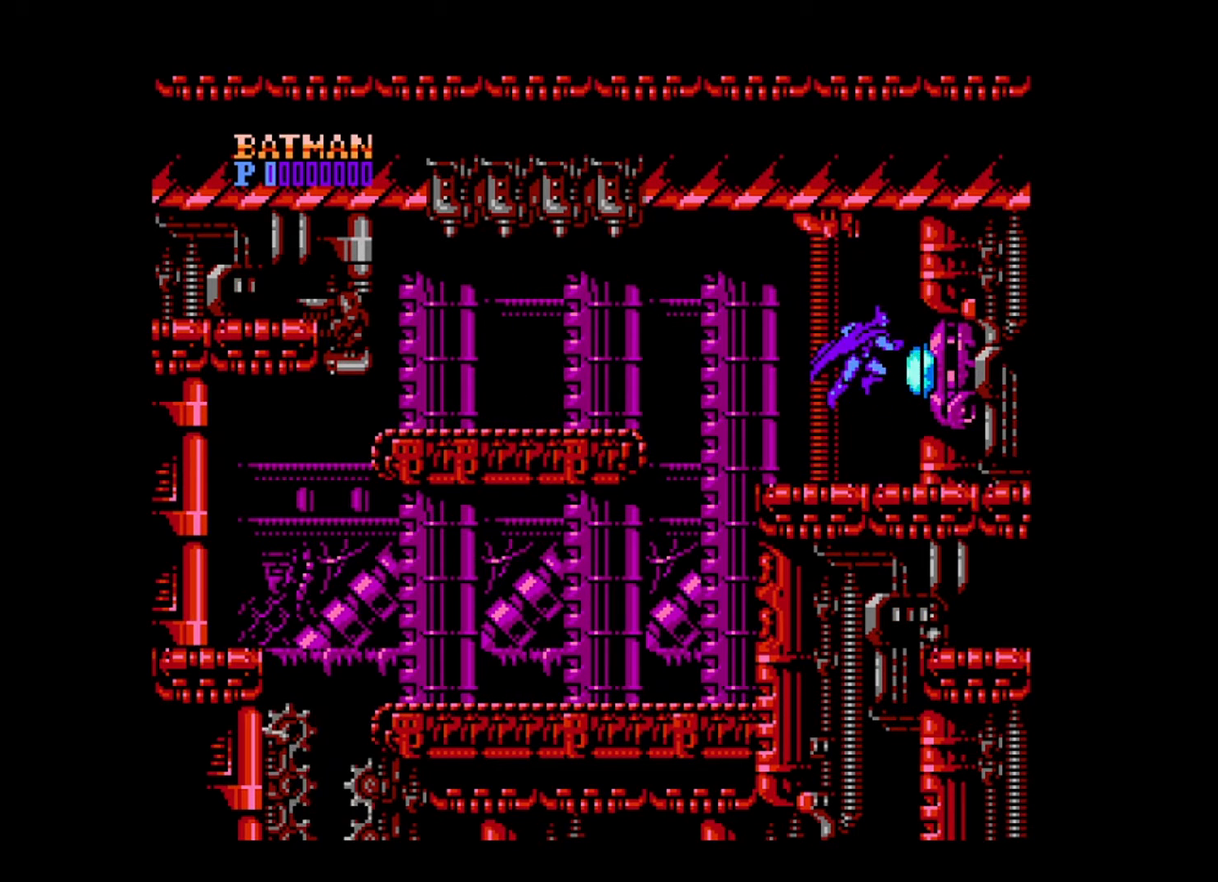
{"buttons": [], "events": [[40, "A", "up"], [120, "A", "down"], [200, "A", "up"], [240, "A", "down"], [320, "A", "up"], [400, "B", "down"], [480, "B", "up"]]}
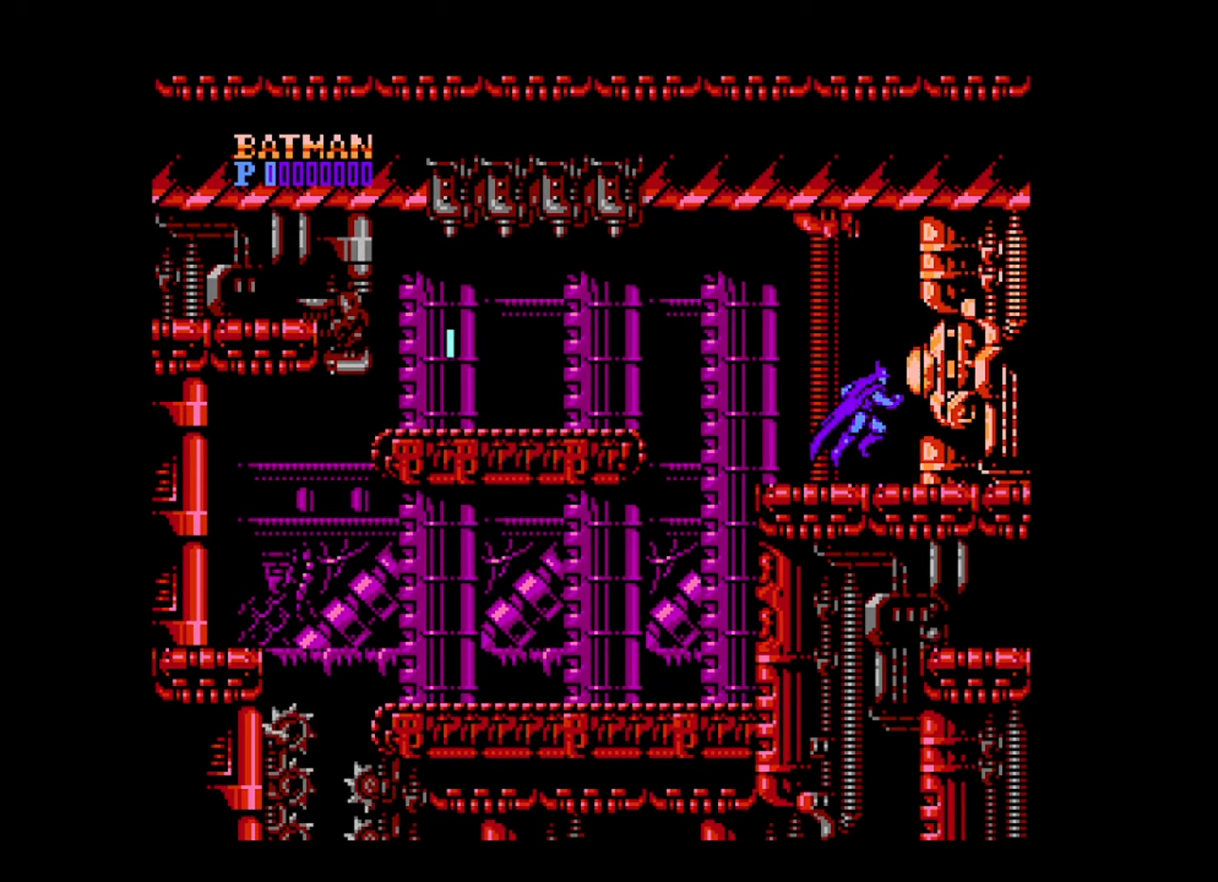
{"buttons": [], "events": [[40, "A", "down"], [80, "A", "up"], [160, "A", "down"], [200, "A", "up"], [280, "A", "down"], [360, "A", "up"], [400, "A", "down"], [480, "A", "up"]]}
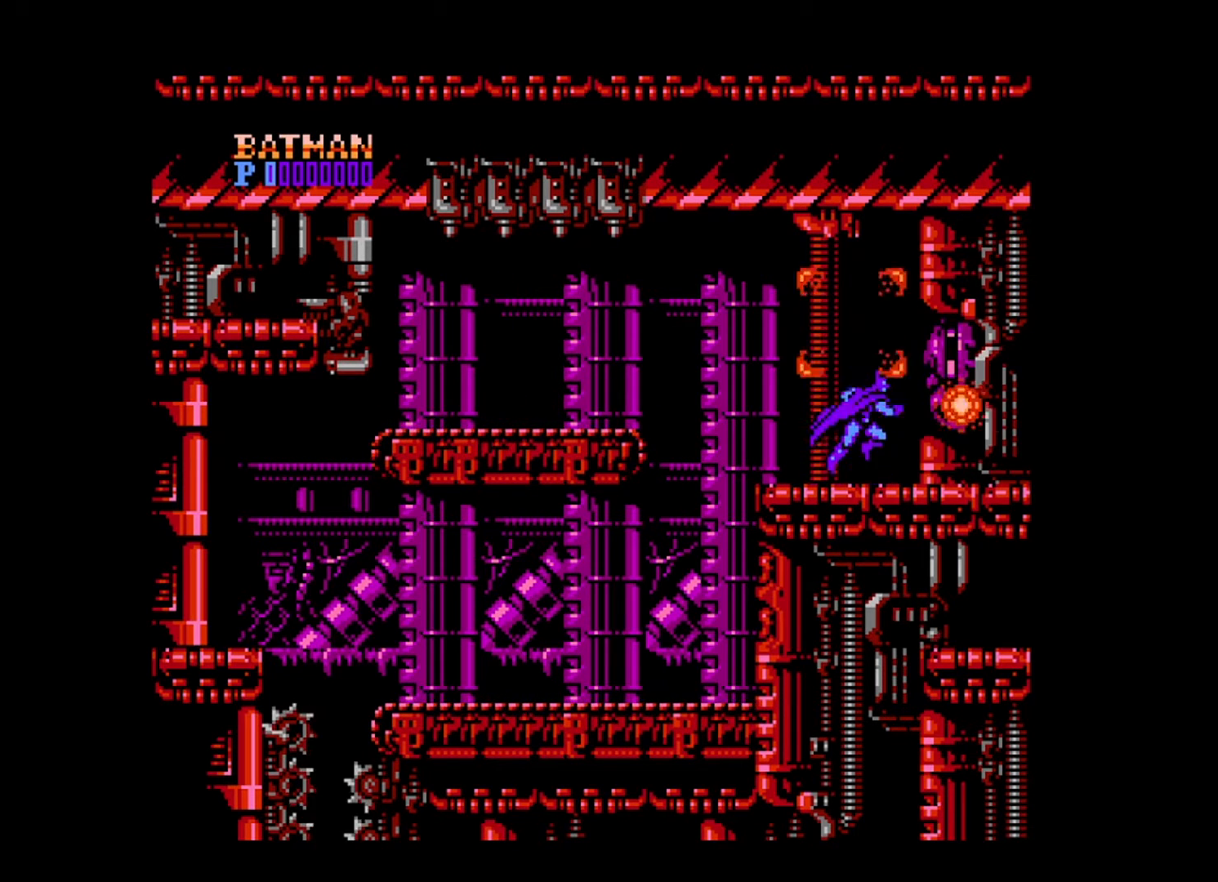
{"buttons": ["DPAD_DOWN"], "events": [[200, "DPAD_DOWN", "down"]]}
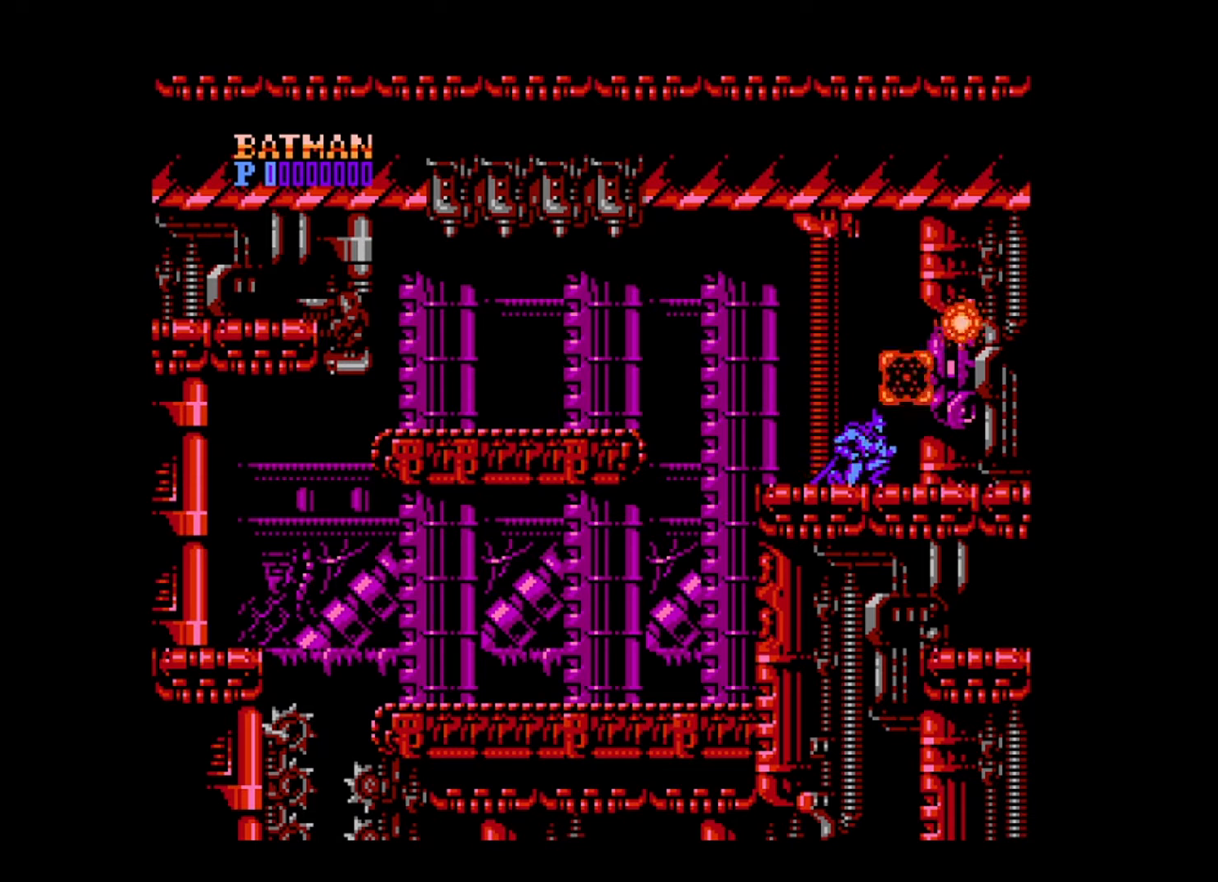
{"buttons": [], "events": [[80, "DPAD_DOWN", "up"]]}
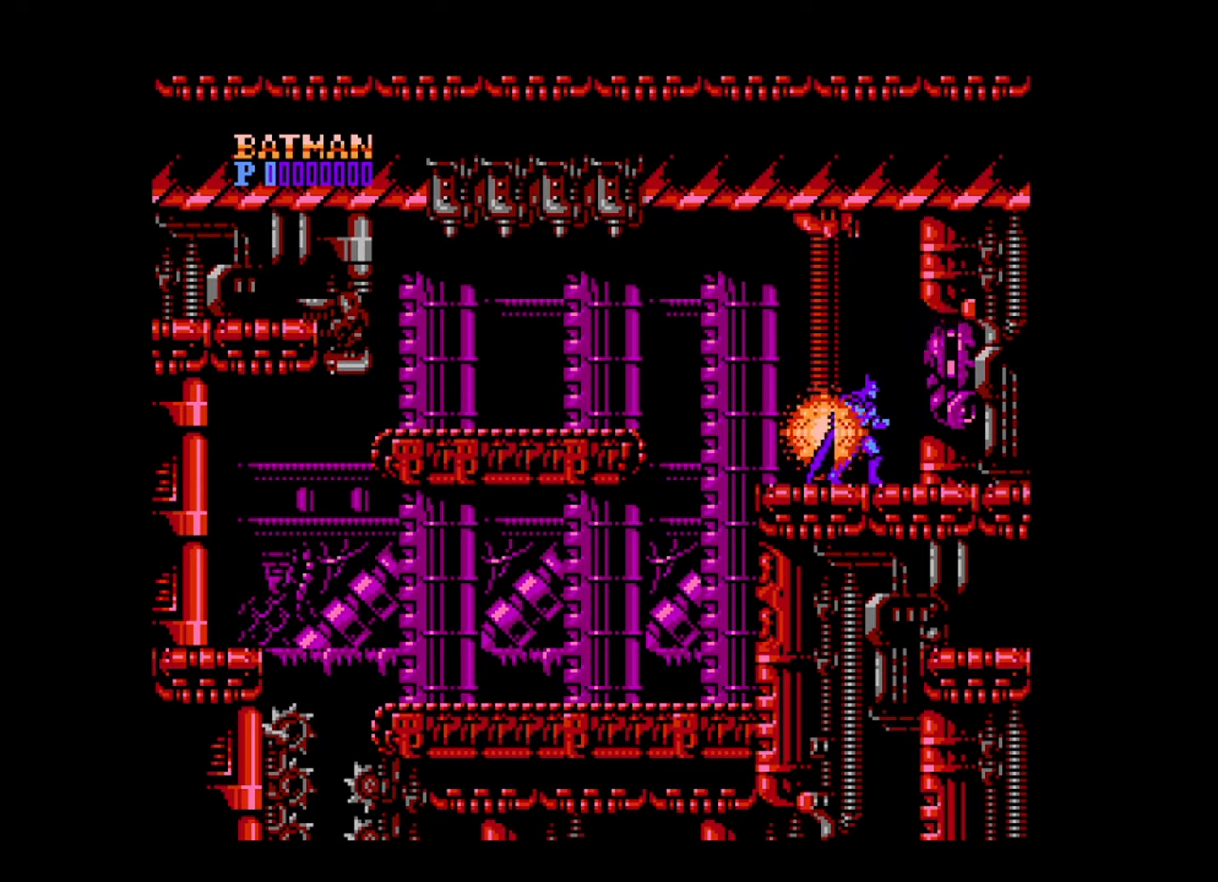
{"buttons": [], "events": []}
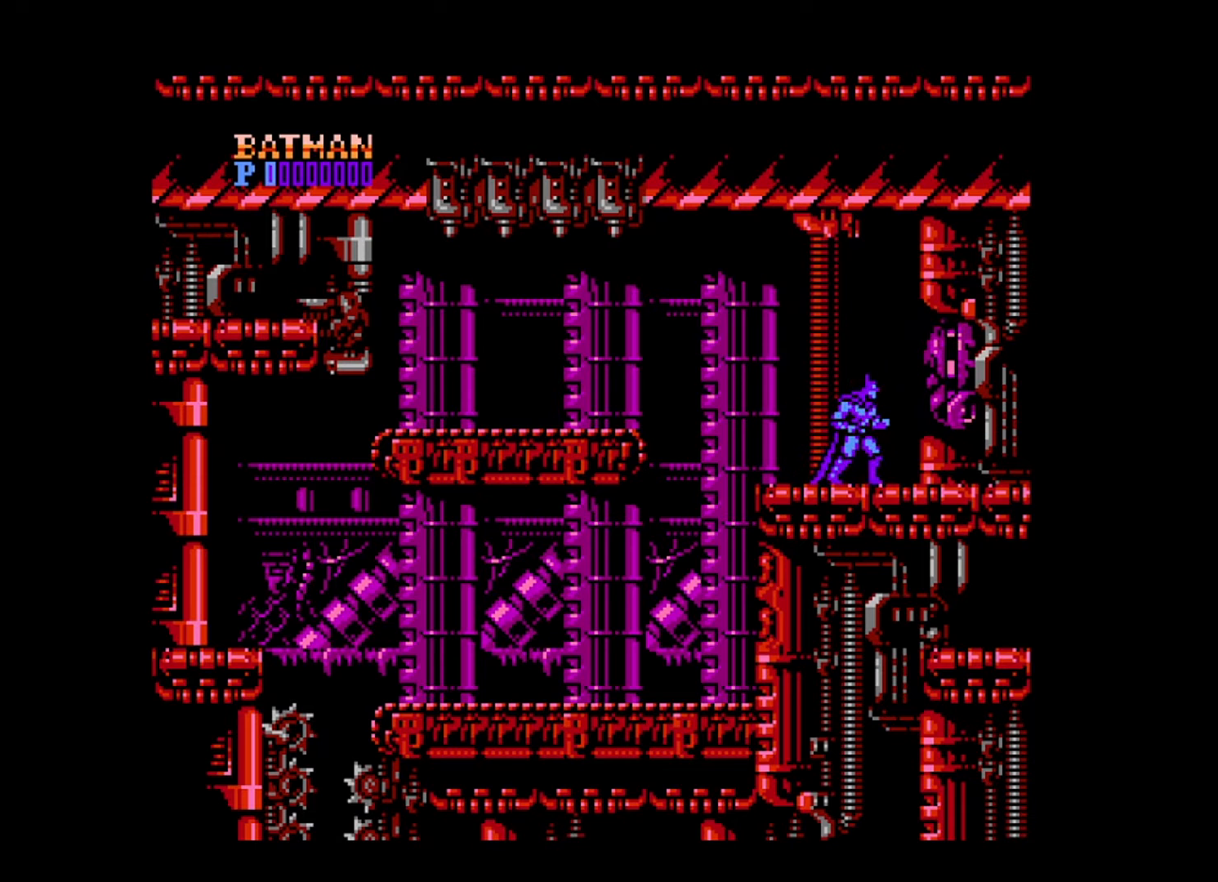
{"buttons": [], "events": []}
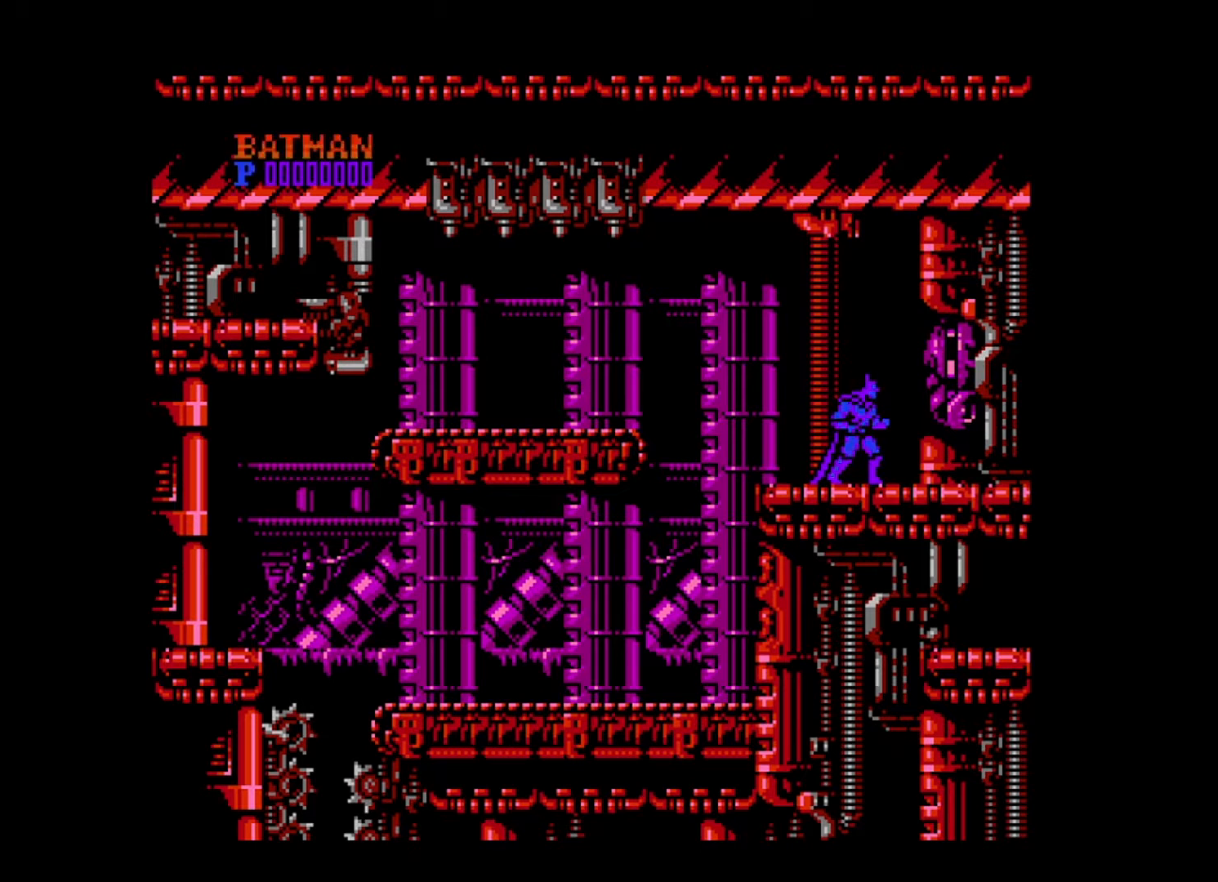
{"buttons": [], "events": []}
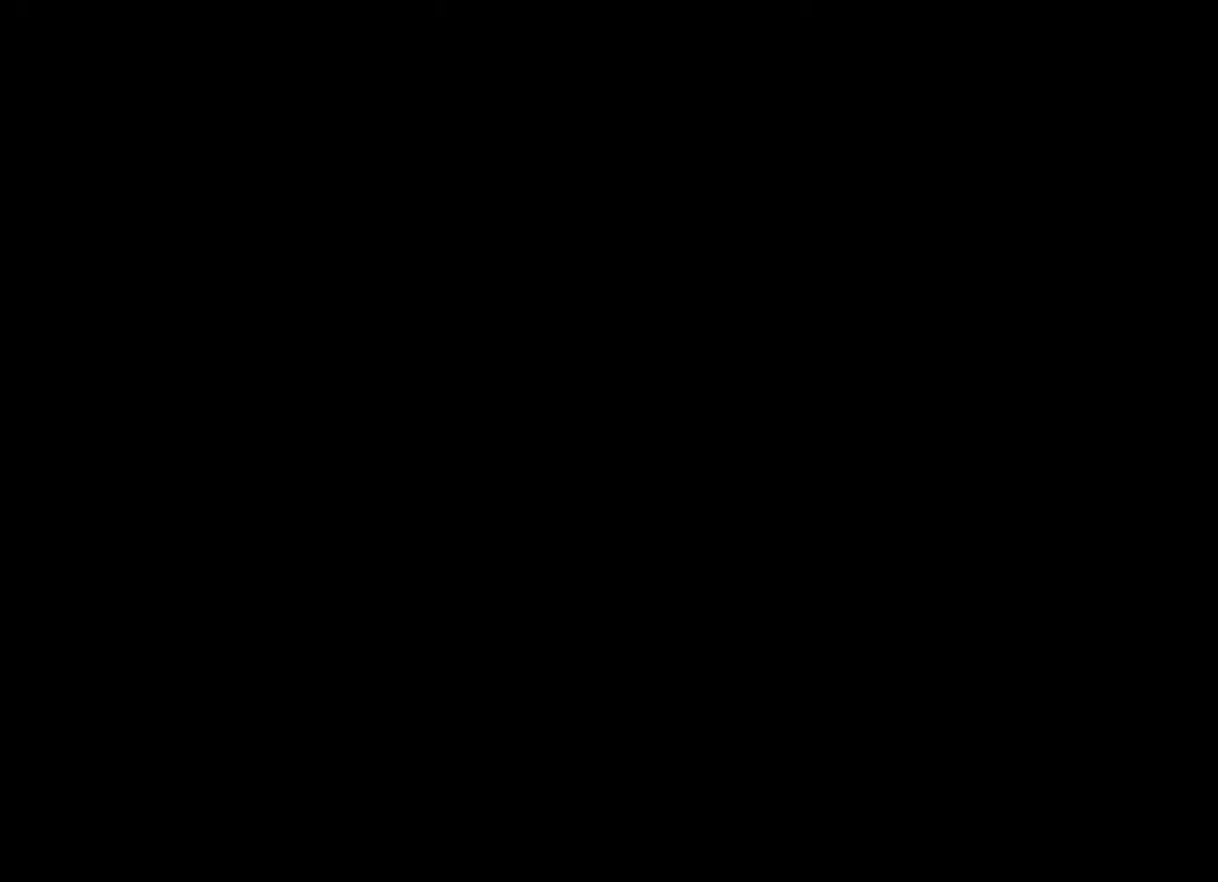
{"buttons": [], "events": [[120, "R2", "down"], [320, "R2", "up"]]}
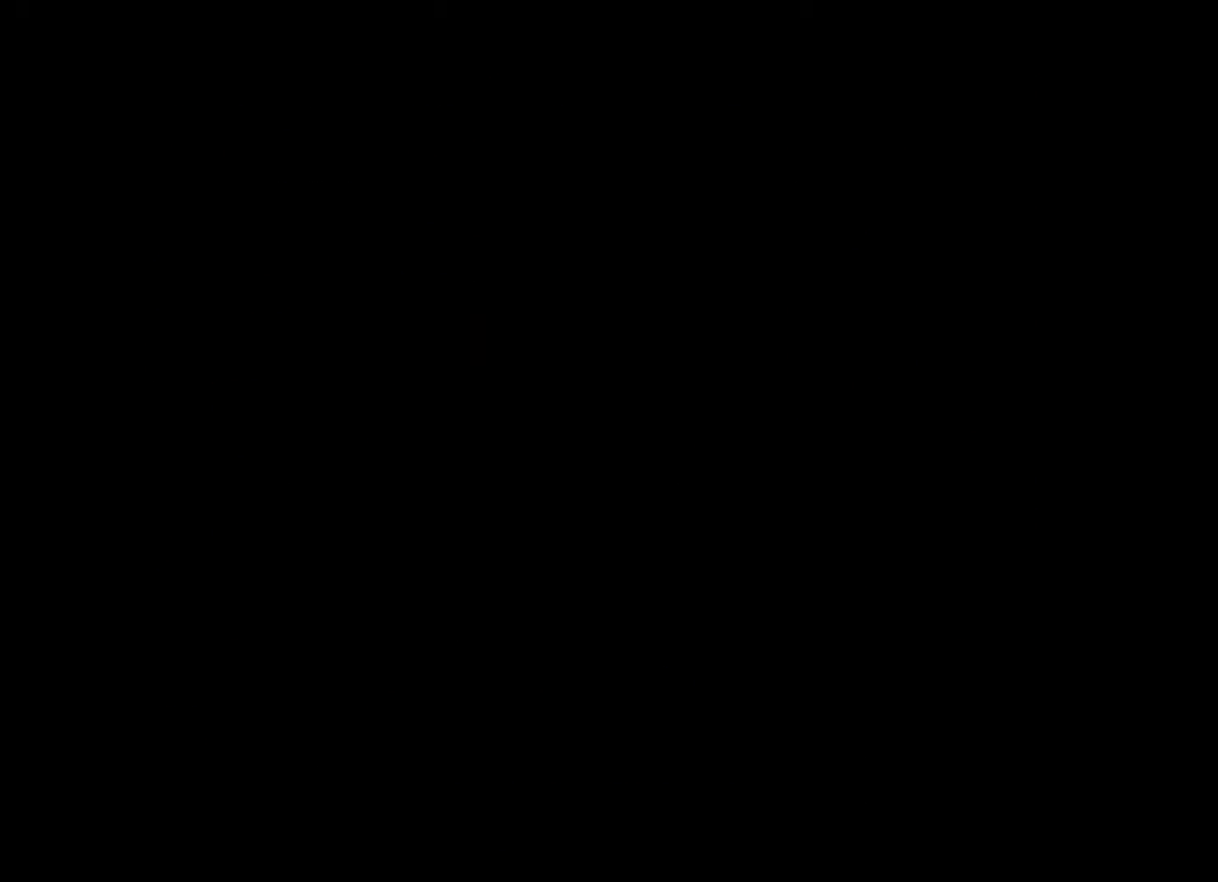
{"buttons": [], "events": []}
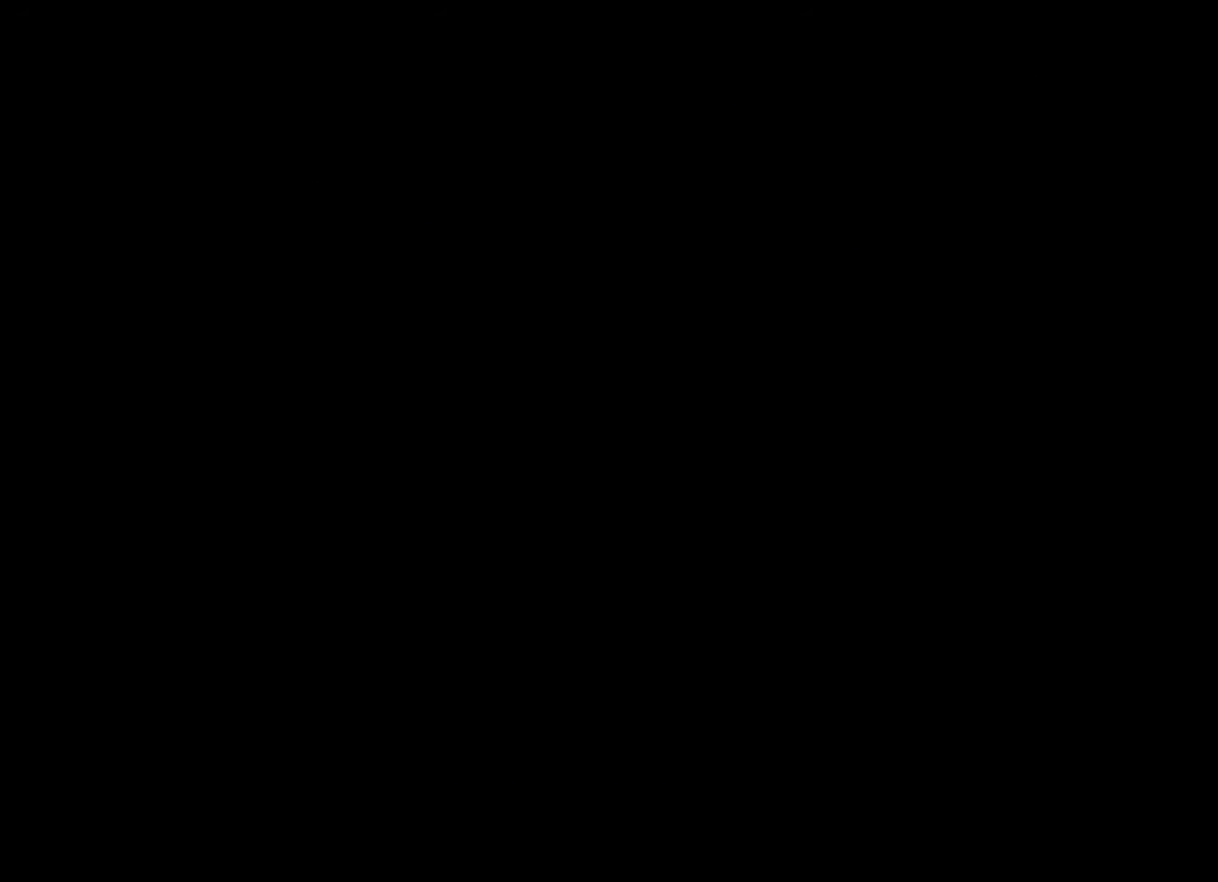
{"buttons": ["DPAD_RIGHT"], "events": [[280, "DPAD_RIGHT", "down"]]}
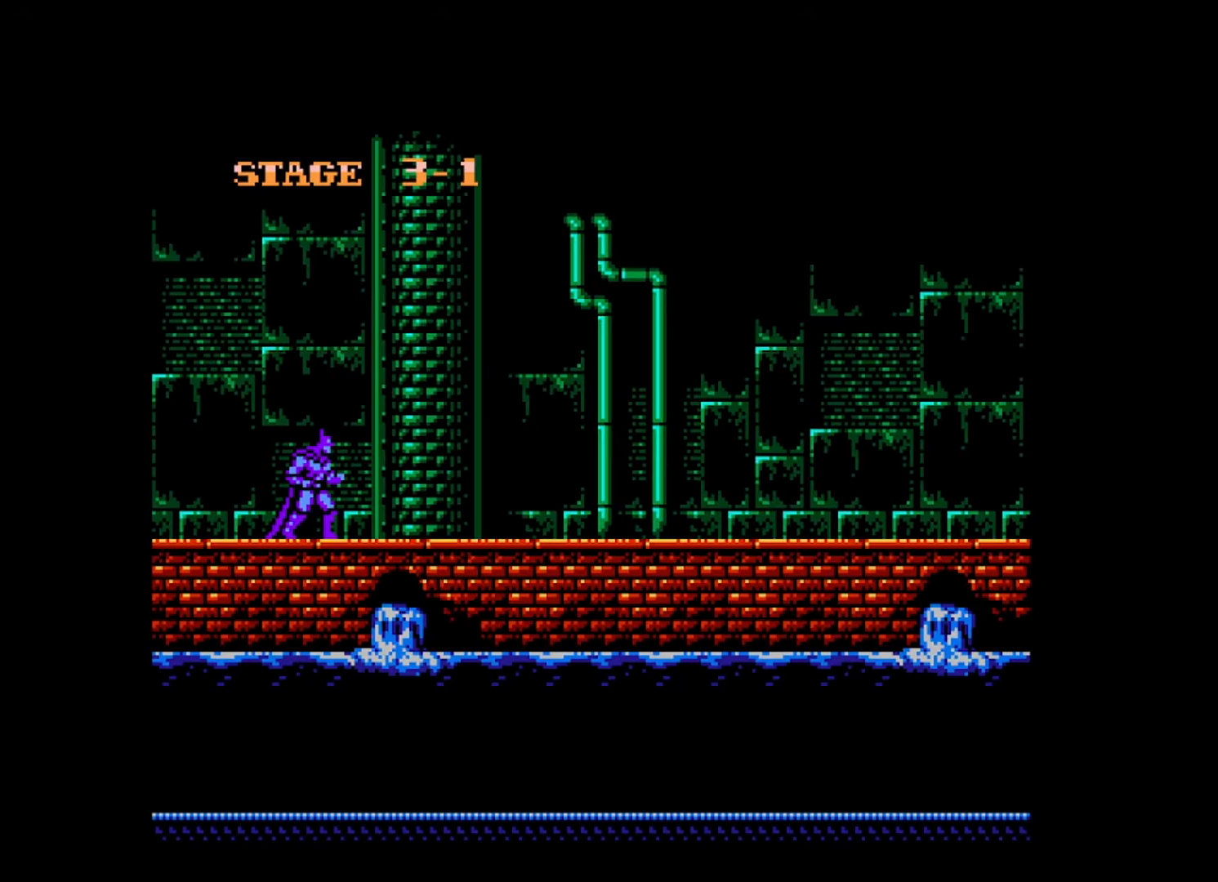
{"buttons": ["DPAD_RIGHT"], "events": []}
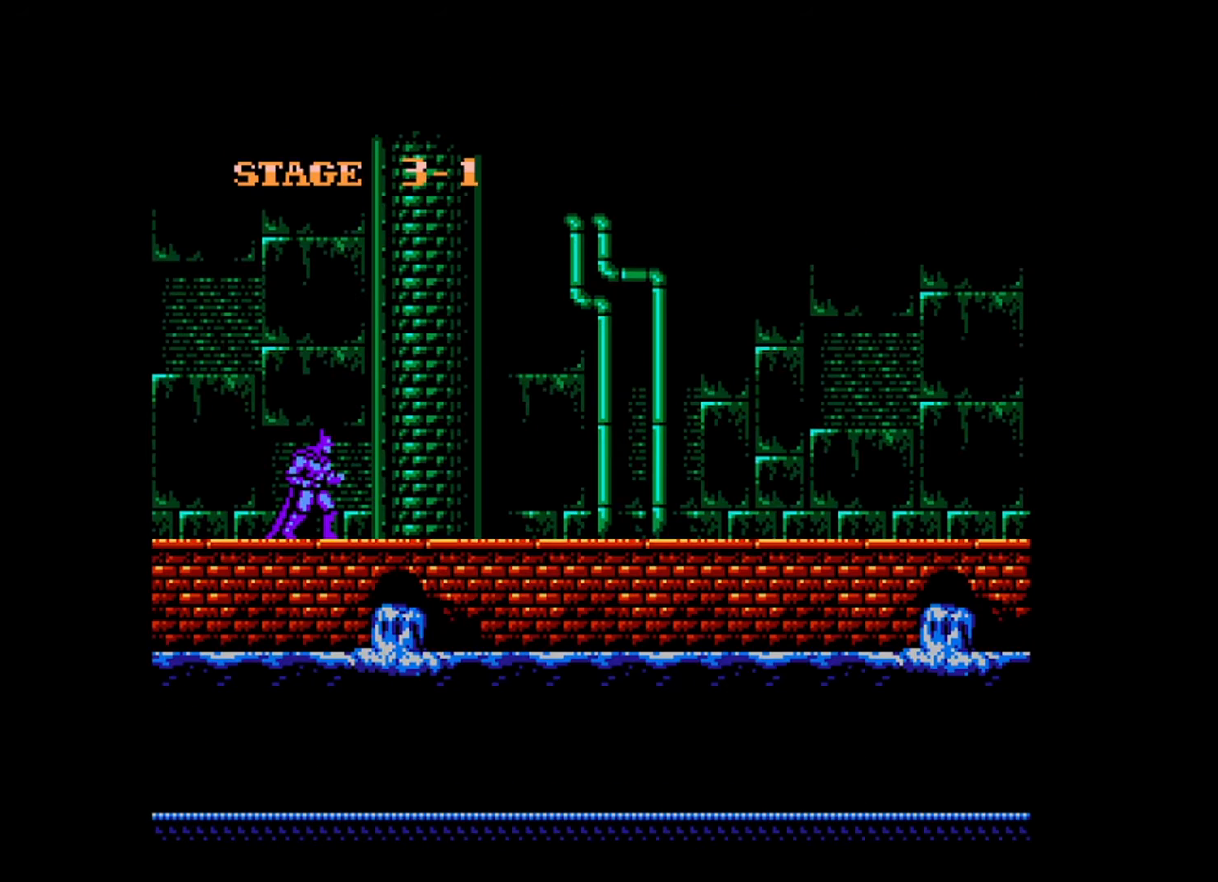
{"buttons": ["DPAD_RIGHT"], "events": []}
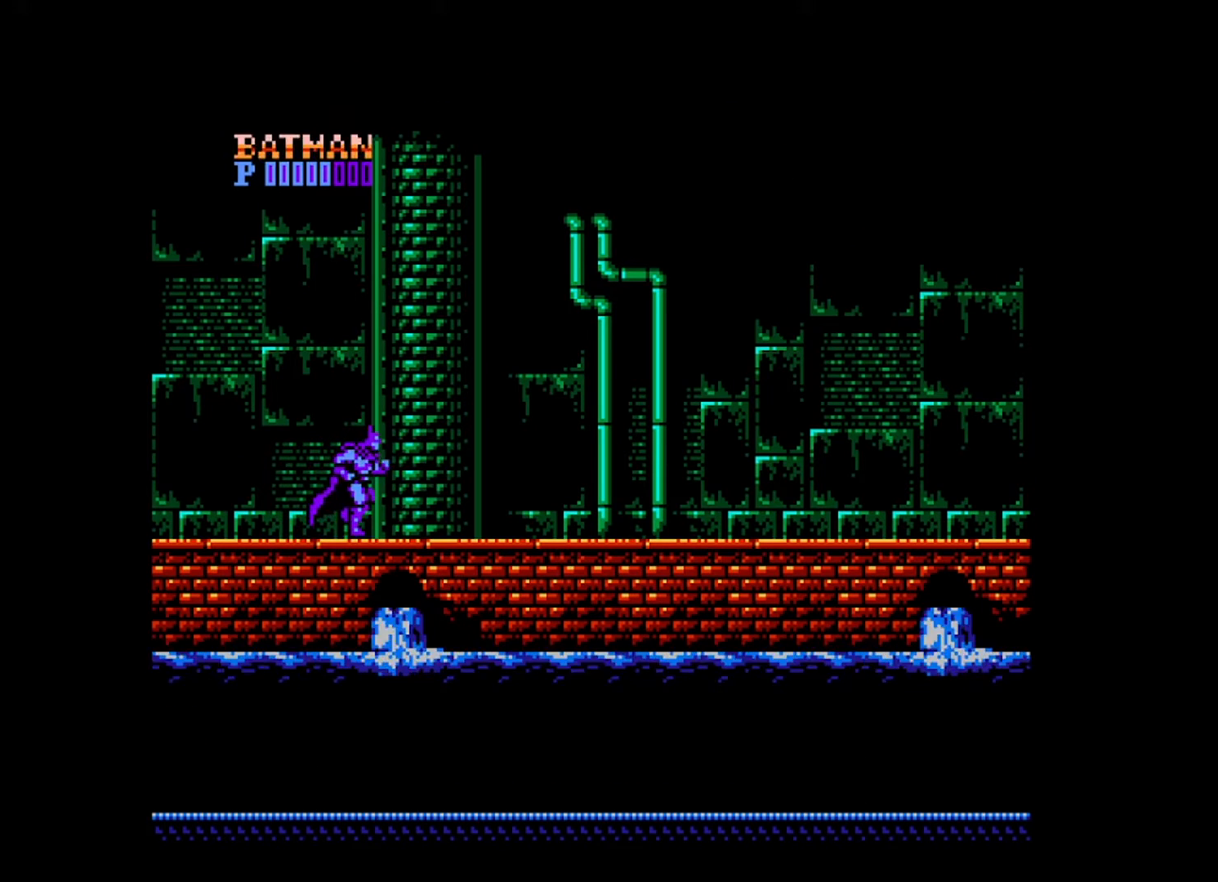
{"buttons": ["DPAD_RIGHT"], "events": []}
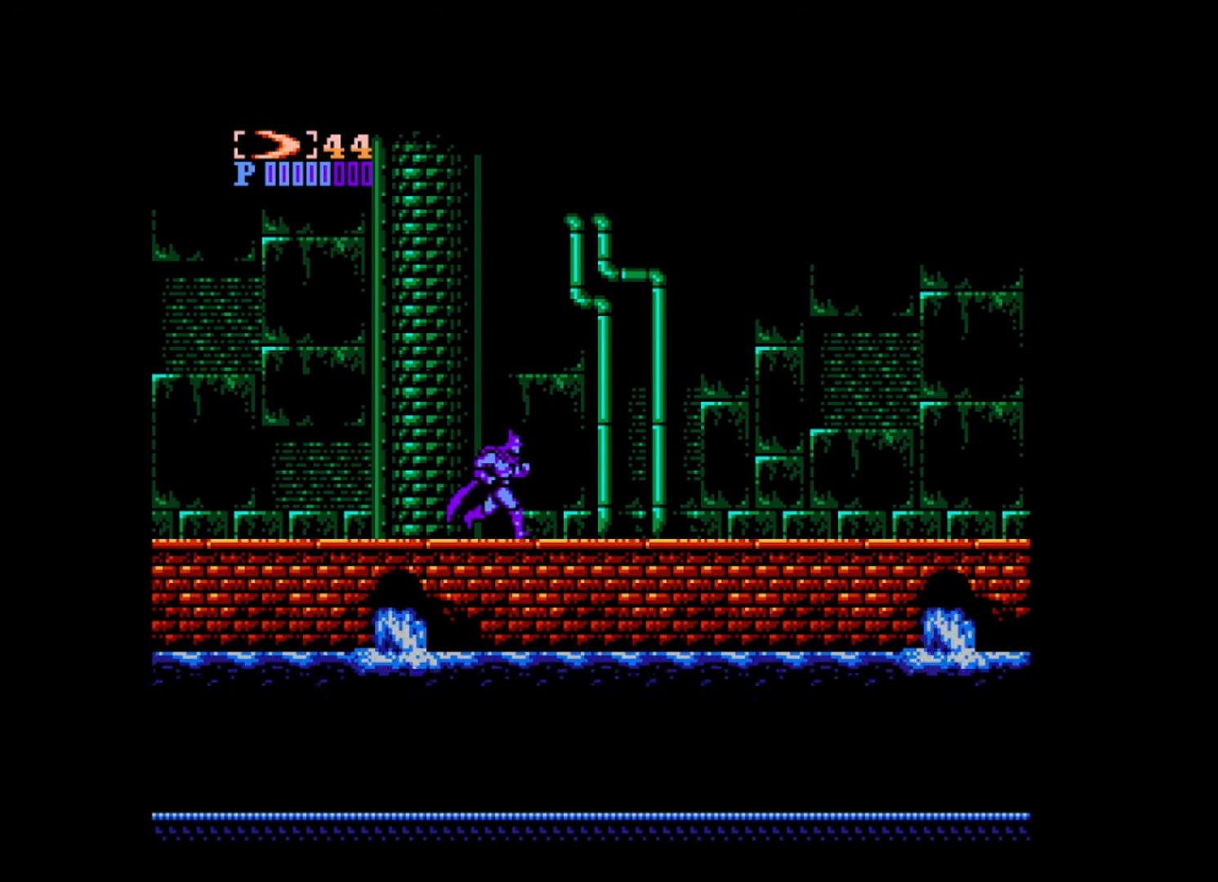
{"buttons": ["DPAD_RIGHT"], "events": []}
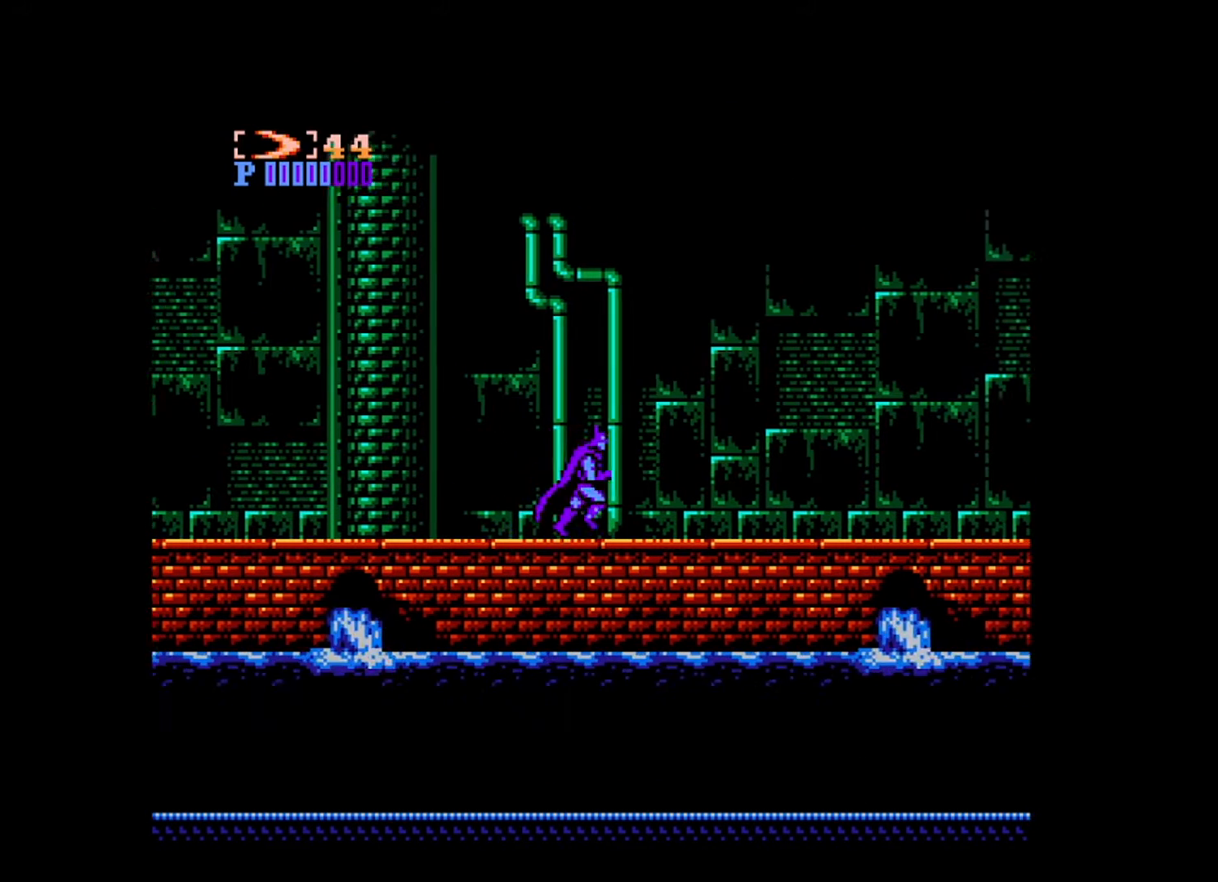
{"buttons": ["DPAD_RIGHT"], "events": []}
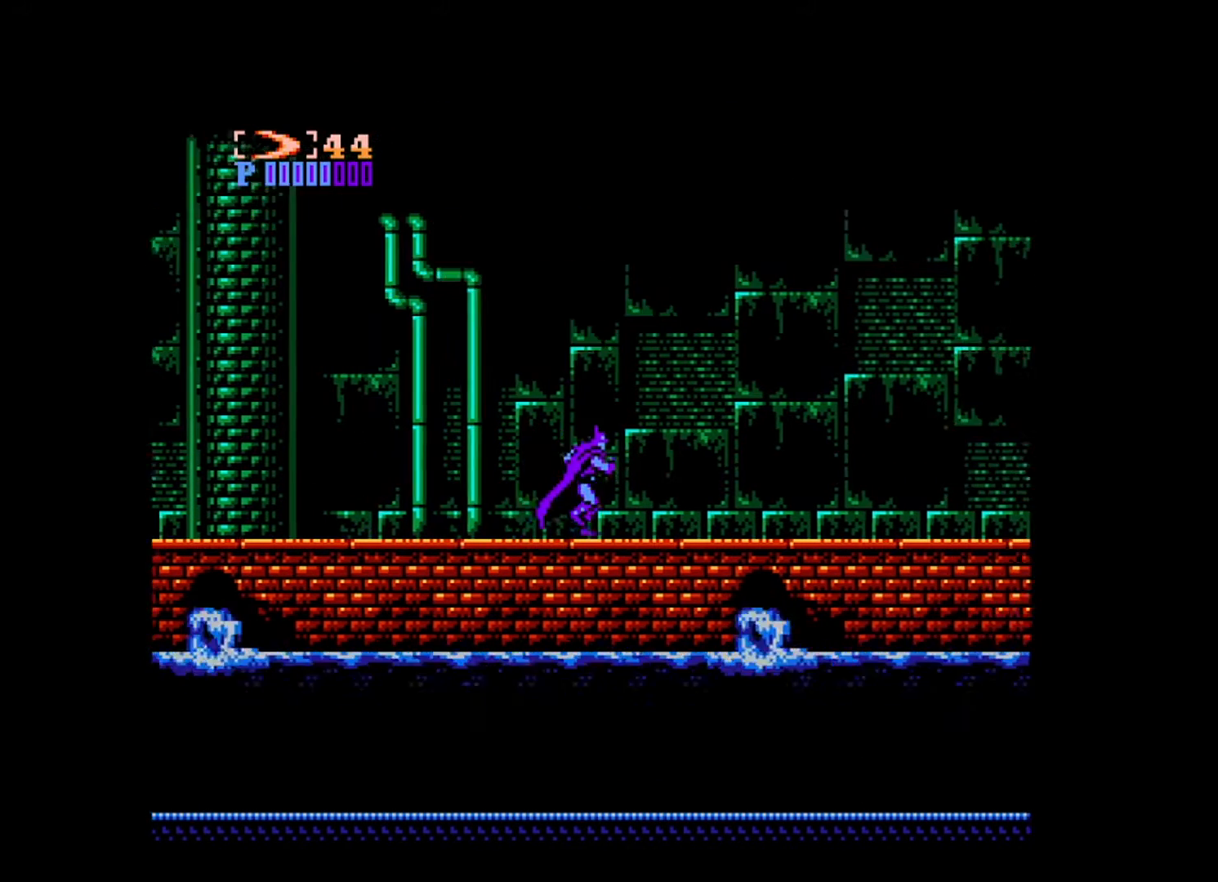
{"buttons": ["DPAD_RIGHT"], "events": []}
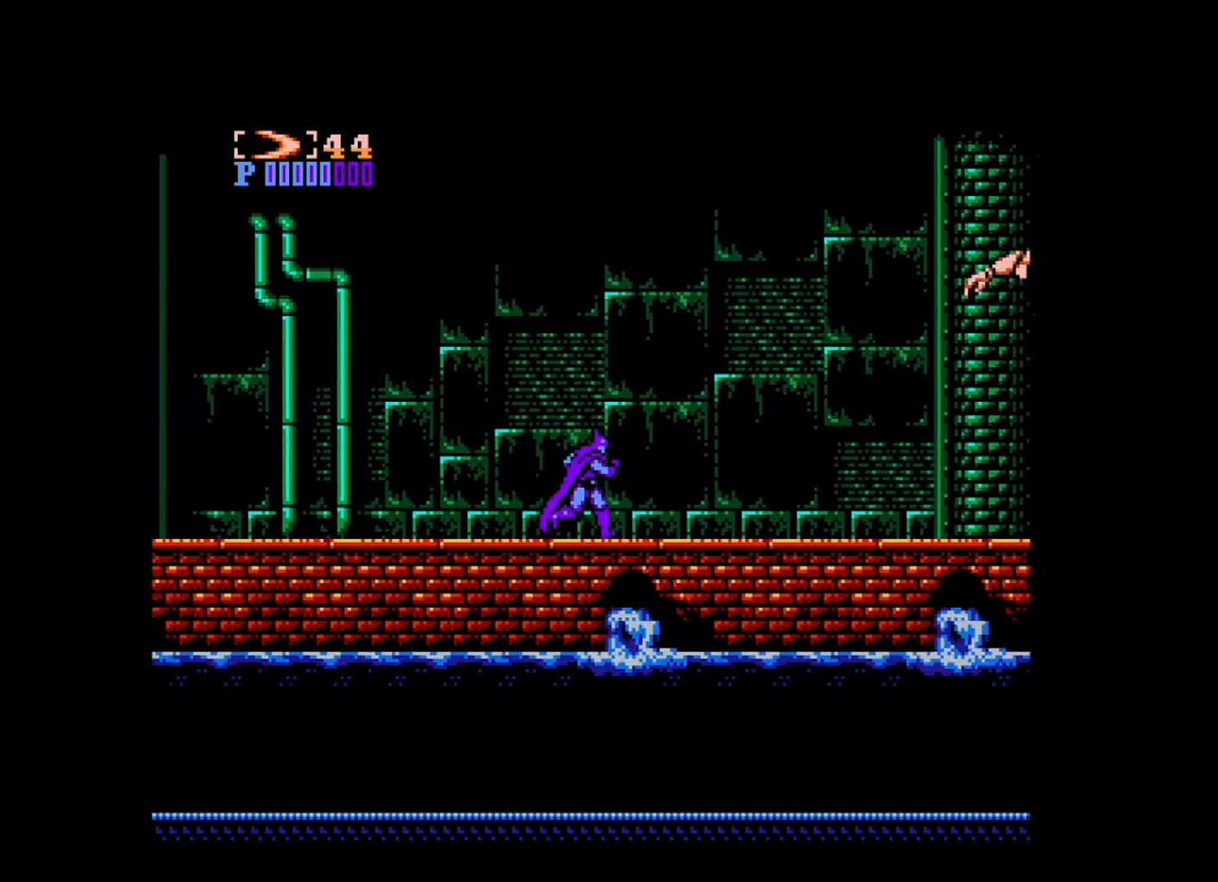
{"buttons": ["DPAD_UP"], "events": [[520, "DPAD_RIGHT", "up"], [520, "DPAD_UP", "down"]]}
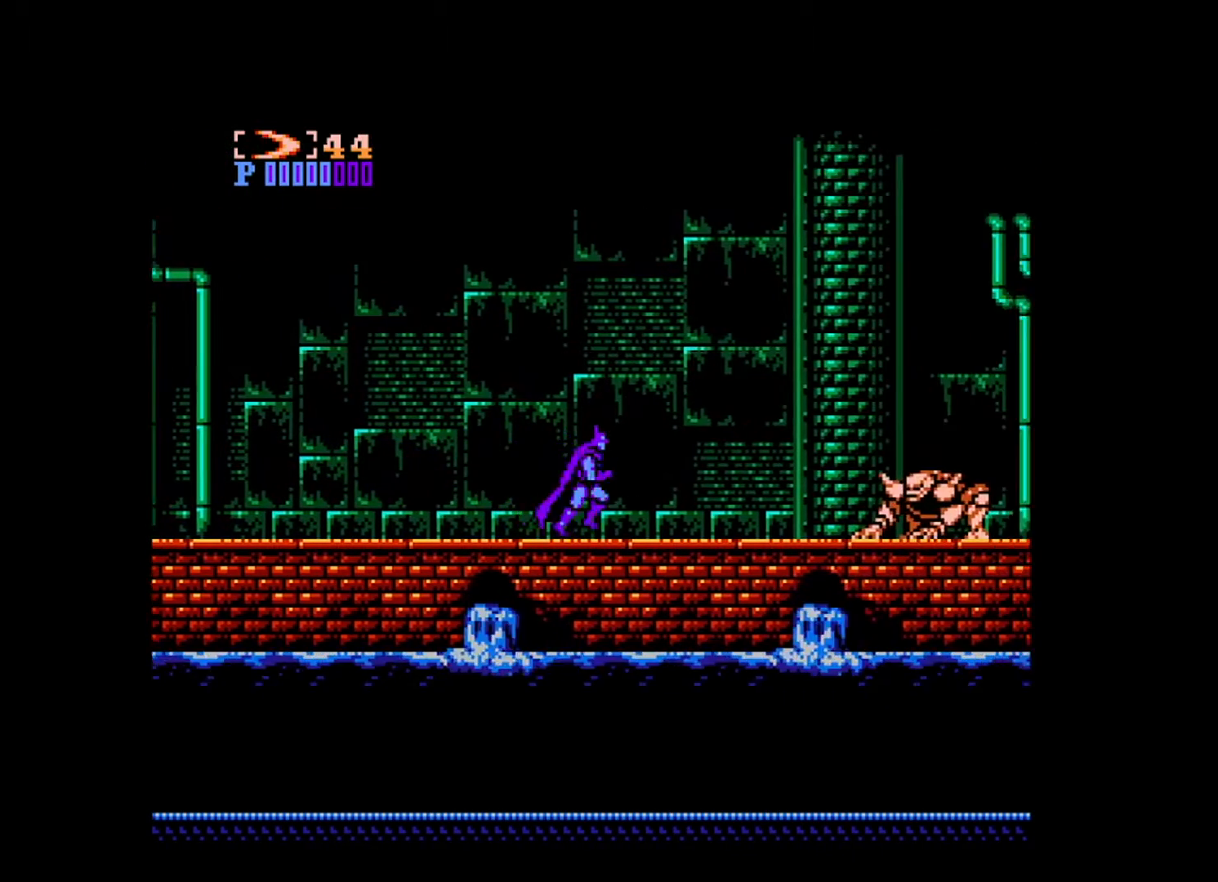
{"buttons": ["DPAD_UP", "DPAD_LEFT"], "events": [[40, "DPAD_LEFT", "down"], [40, "DPAD_UP", "up"], [480, "DPAD_UP", "down"]]}
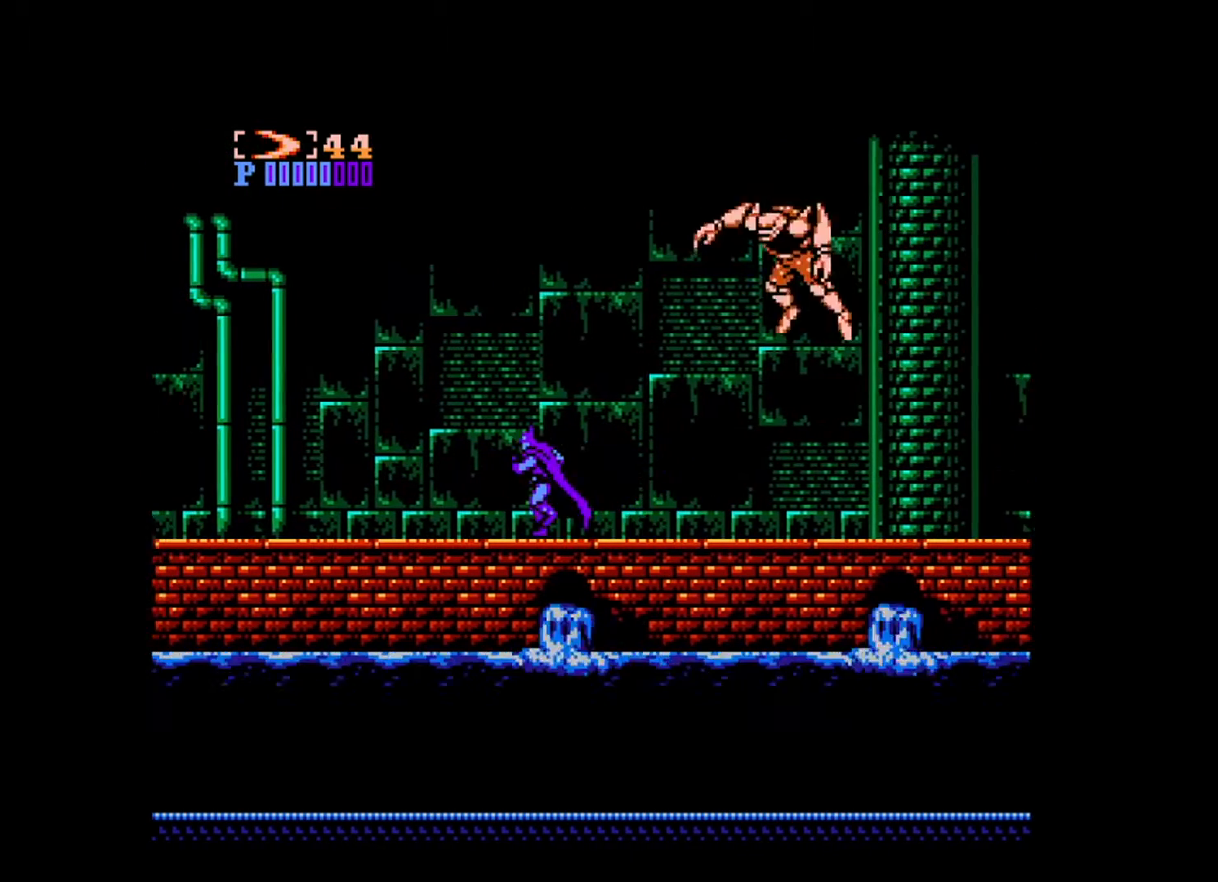
{"buttons": ["A", "DPAD_DOWN"]}
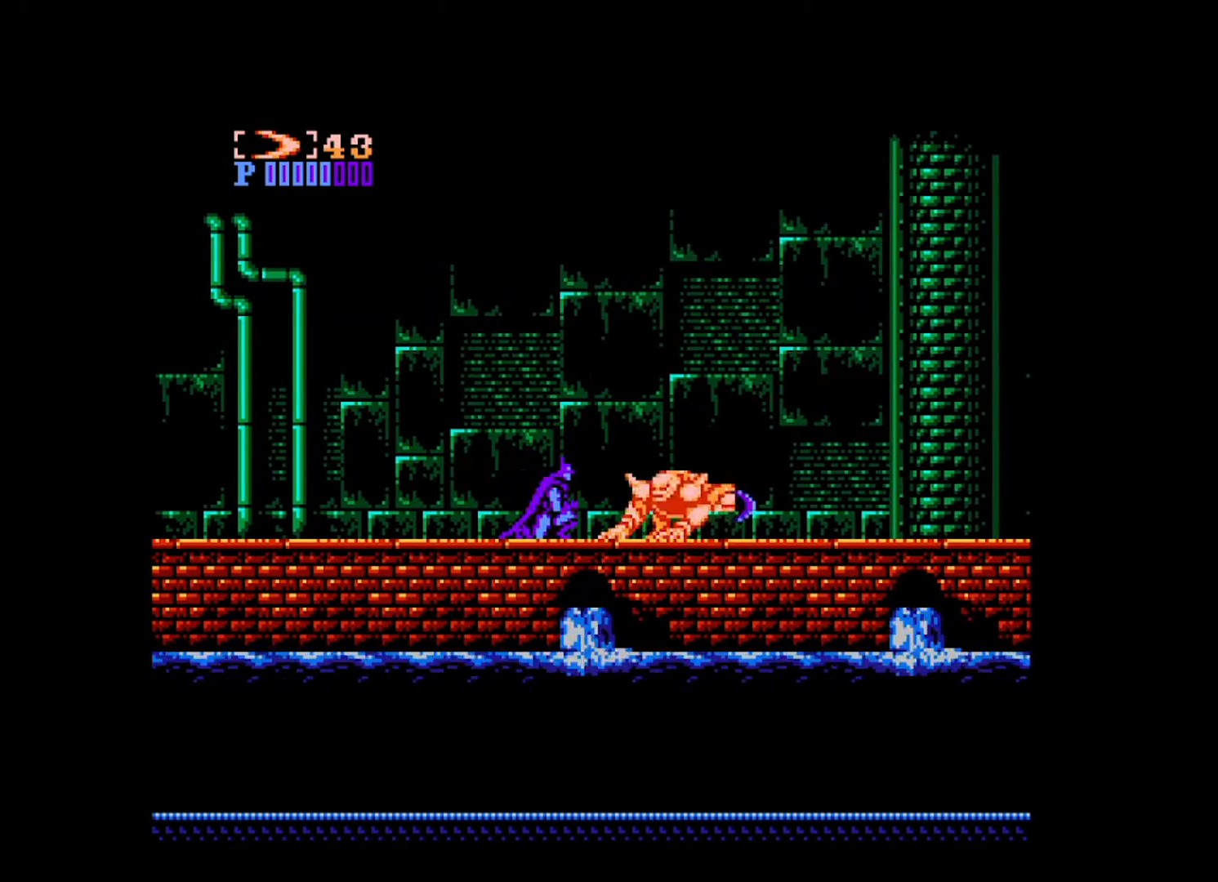
{"buttons": ["DPAD_RIGHT"], "events": [[80, "A", "up"], [120, "A", "down"], [200, "DPAD_RIGHT", "down"], [240, "A", "up"], [320, "DPAD_DOWN", "up"]]}
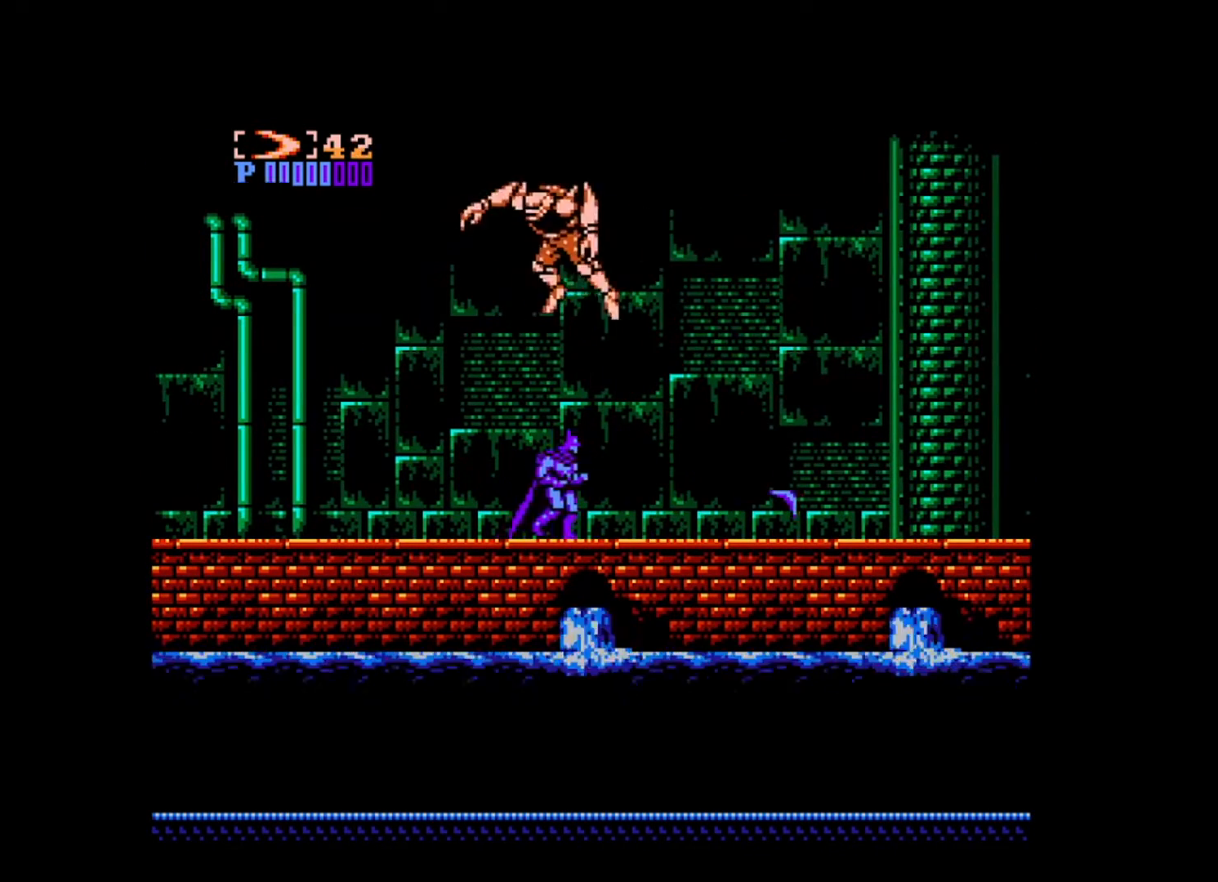
{"buttons": ["DPAD_DOWN", "DPAD_LEFT"], "events": [[40, "DPAD_DOWN", "down"], [80, "DPAD_LEFT", "down"], [80, "DPAD_RIGHT", "up"], [120, "A", "down"], [120, "DPAD_DOWN", "up"], [160, "DPAD_DOWN", "down"], [240, "A", "up"], [280, "A", "down"], [360, "A", "up"], [400, "DPAD_LEFT", "up"], [440, "A", "down"], [520, "A", "up"], [520, "DPAD_LEFT", "down"]]}
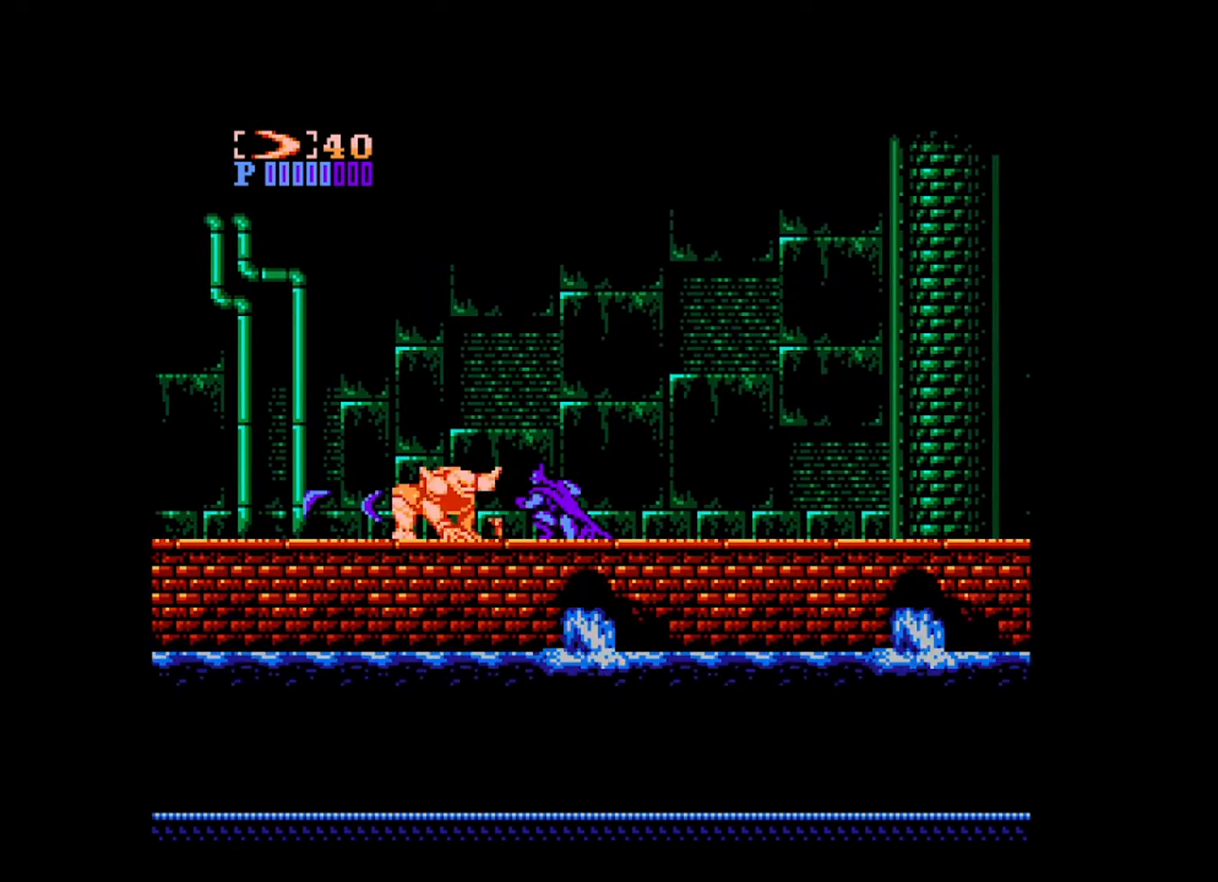
{"buttons": ["DPAD_RIGHT"], "events": [[40, "DPAD_LEFT", "up"], [80, "DPAD_LEFT", "down"], [160, "DPAD_DOWN", "up"], [440, "DPAD_DOWN", "down"], [440, "DPAD_LEFT", "up"], [440, "DPAD_RIGHT", "down"], [480, "DPAD_DOWN", "up"]]}